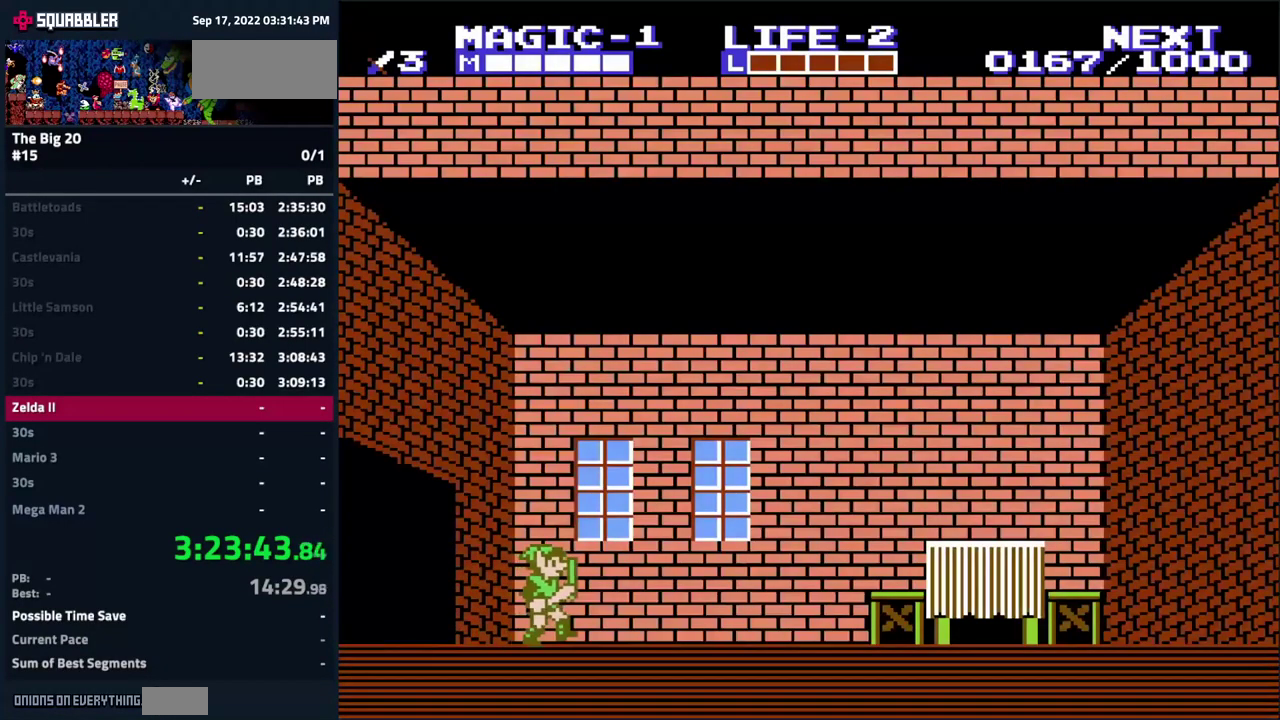
Gameplay with a controller (Nintendo layout); each line is a JSON object with the inputs held at the frame after it. "events" lists button and stick changes between this image and that frame as [ms after this image, input, new state], when the widget could be followed in between. Not read: L3 R3.
{"buttons": ["DPAD_RIGHT"], "events": []}
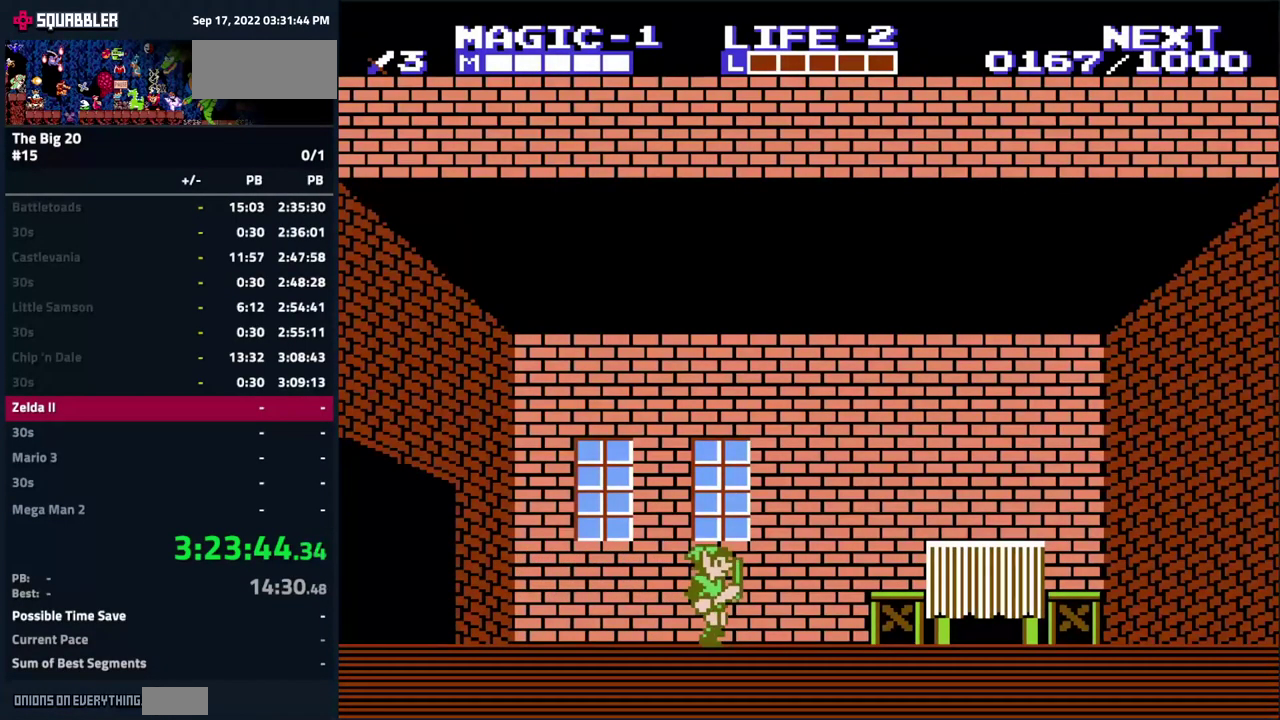
{"buttons": ["DPAD_RIGHT"], "events": []}
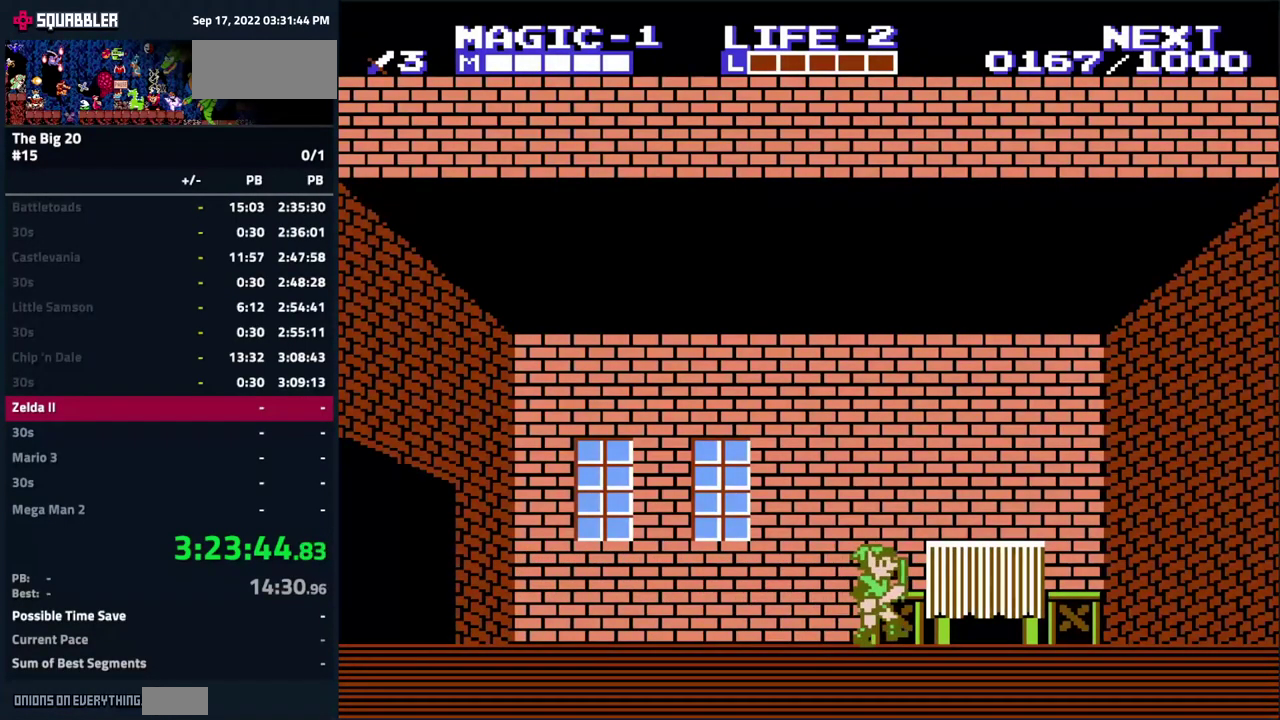
{"buttons": ["DPAD_LEFT"], "events": [[183, "DPAD_DOWN", "down"], [200, "DPAD_RIGHT", "up"], [266, "B", "down"], [350, "DPAD_DOWN", "up"], [350, "DPAD_LEFT", "down"], [366, "B", "up"]]}
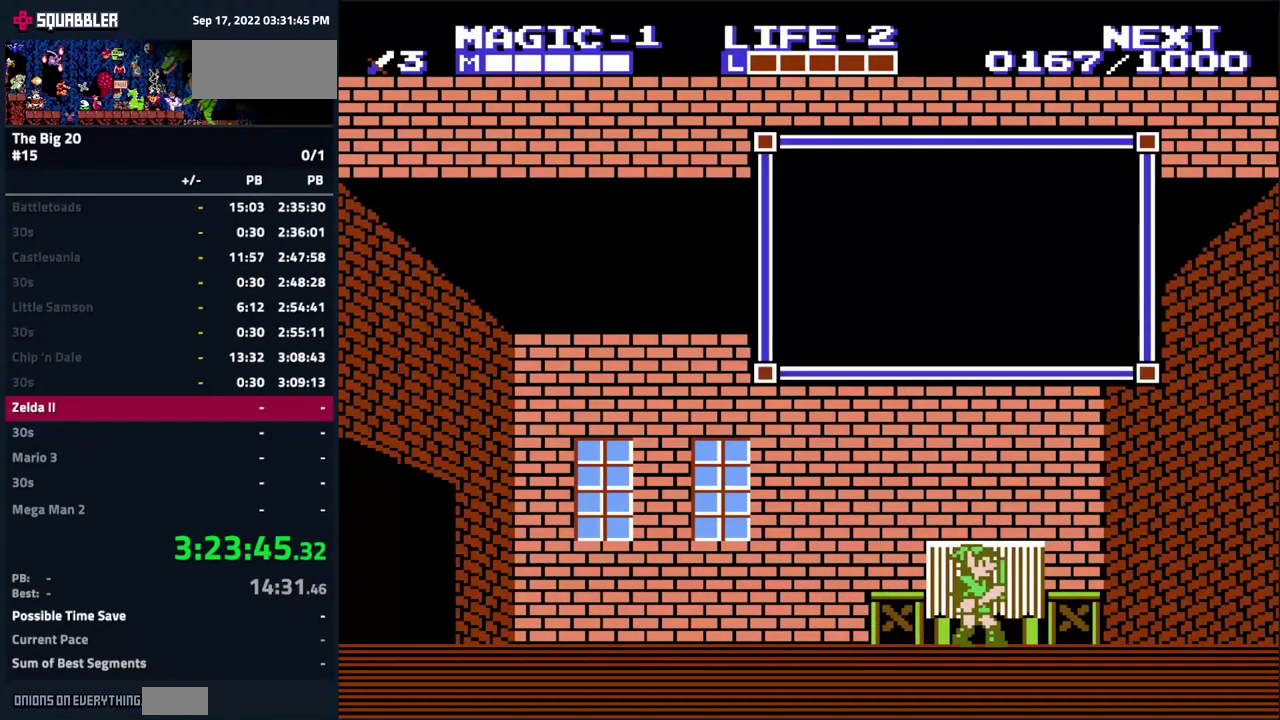
{"buttons": ["DPAD_LEFT"], "events": [[133, "B", "down"], [233, "B", "up"]]}
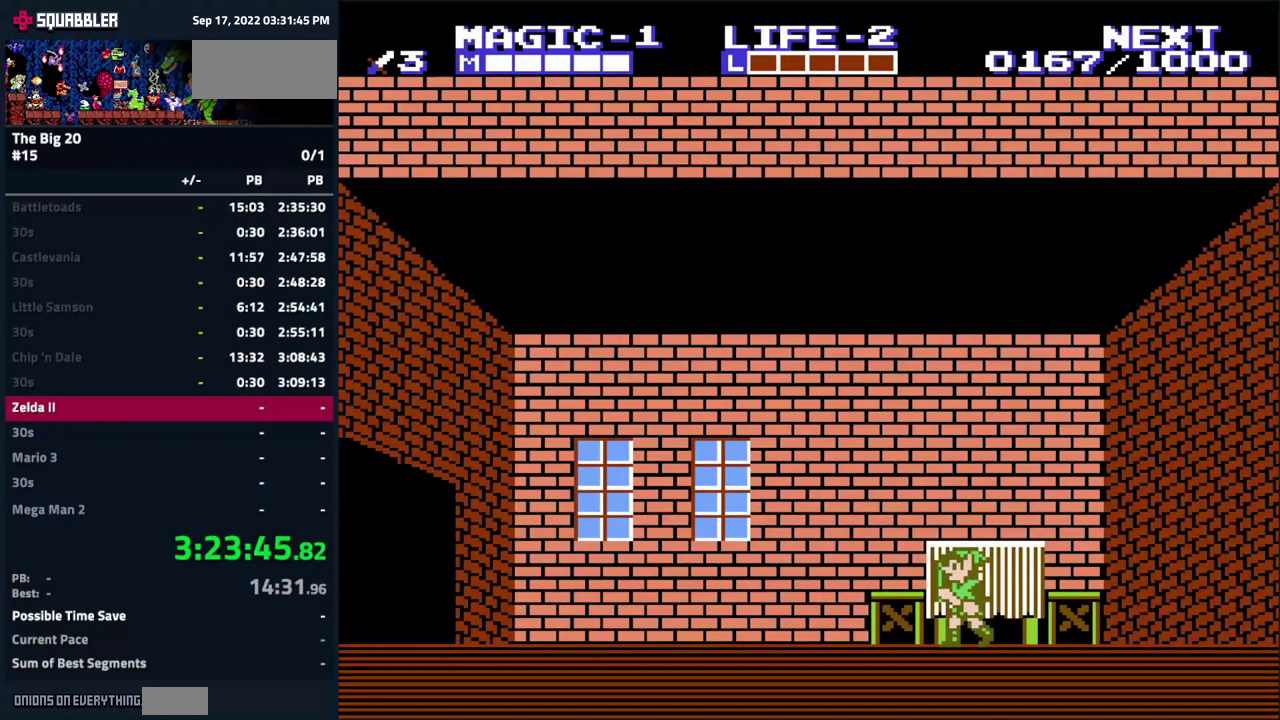
{"buttons": ["DPAD_LEFT"], "events": [[133, "A", "down"], [266, "A", "up"]]}
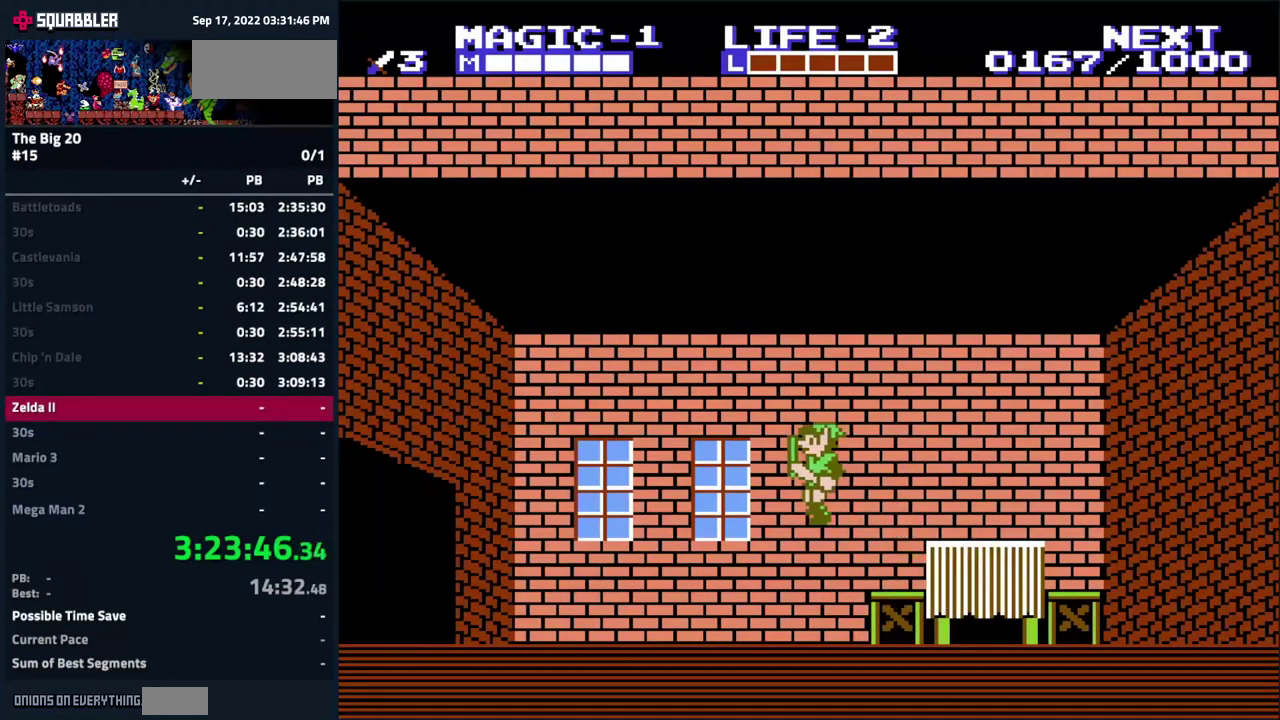
{"buttons": ["DPAD_LEFT"], "events": [[283, "A", "down"], [450, "A", "up"]]}
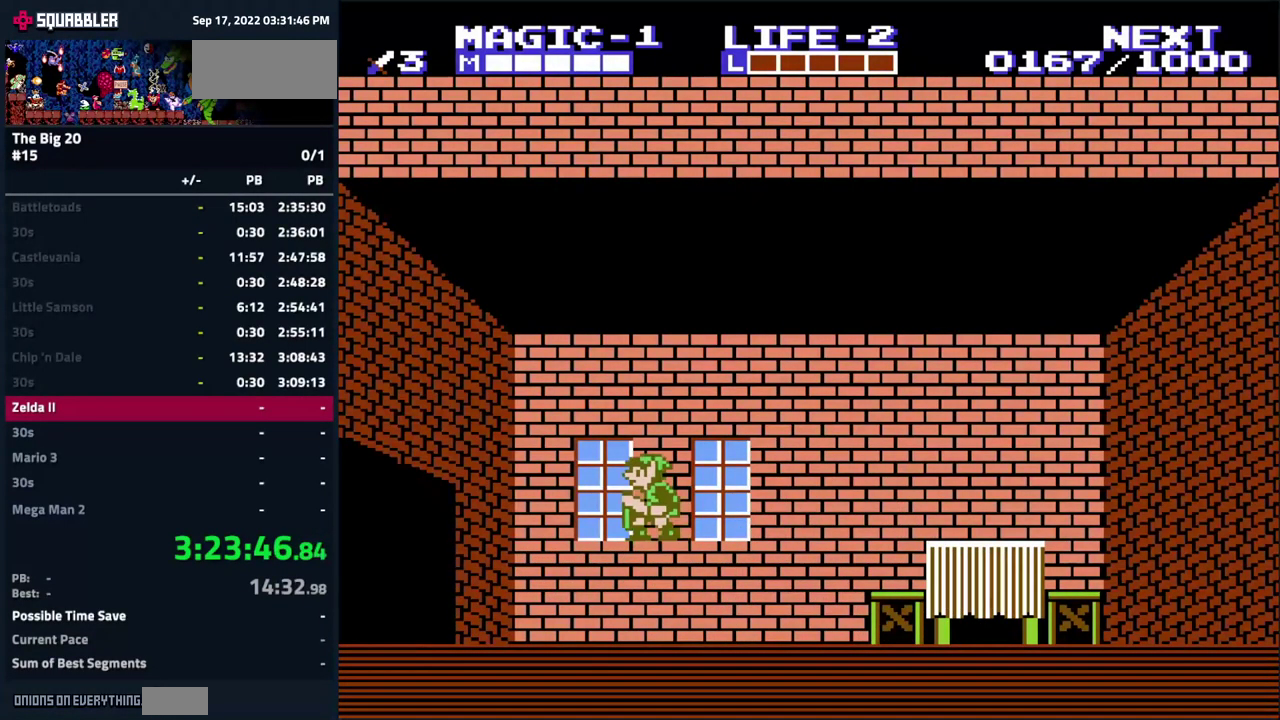
{"buttons": ["DPAD_LEFT"], "events": []}
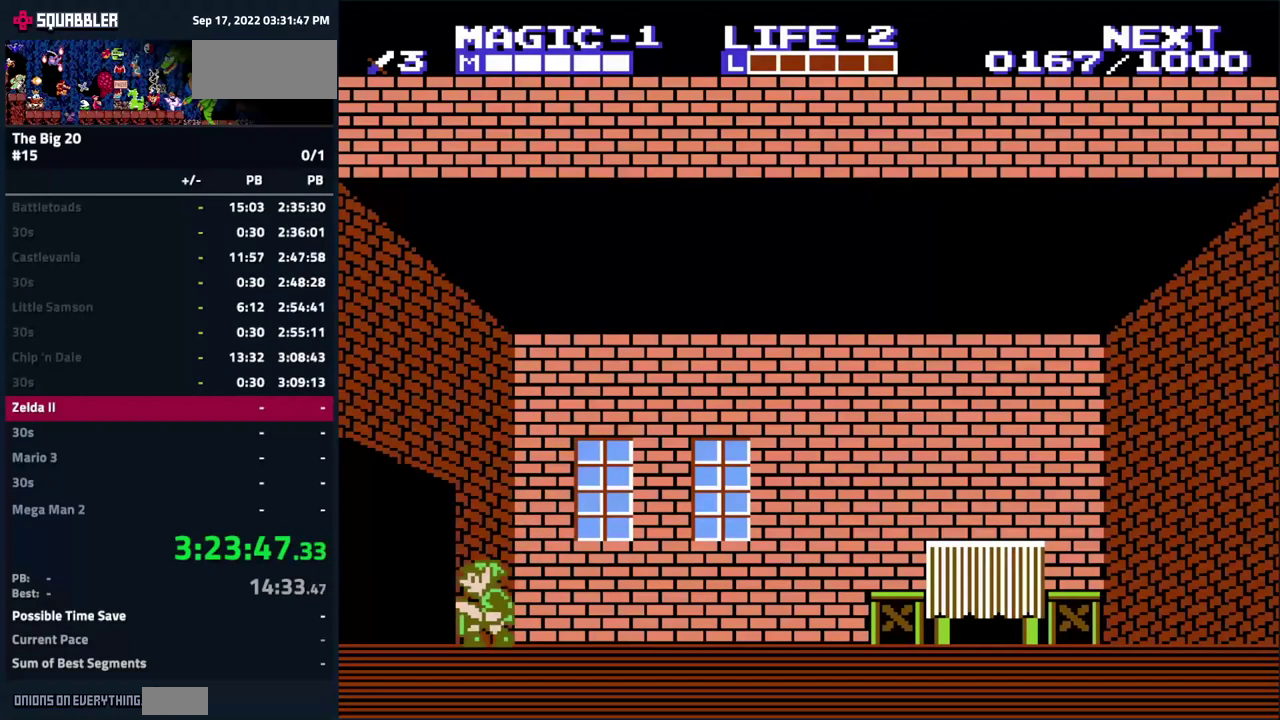
{"buttons": ["DPAD_LEFT"], "events": []}
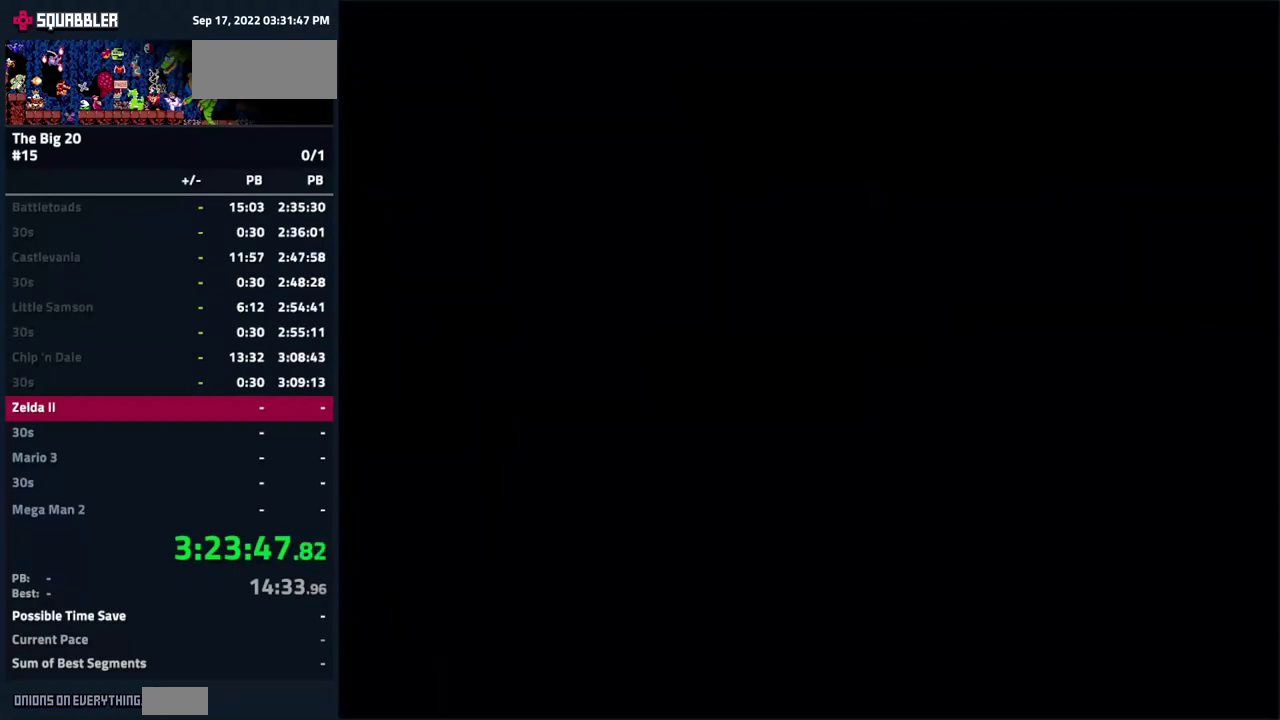
{"buttons": ["DPAD_RIGHT"], "events": [[67, "DPAD_LEFT", "up"], [100, "DPAD_RIGHT", "down"]]}
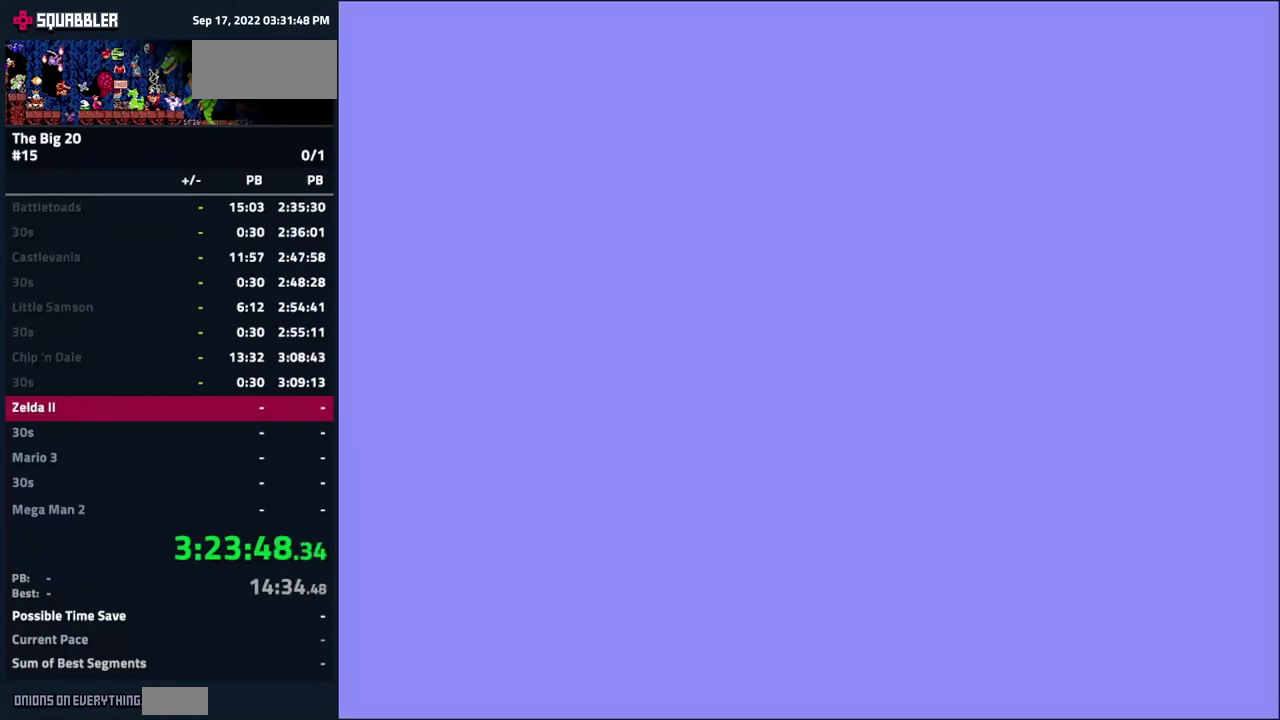
{"buttons": ["DPAD_RIGHT"], "events": []}
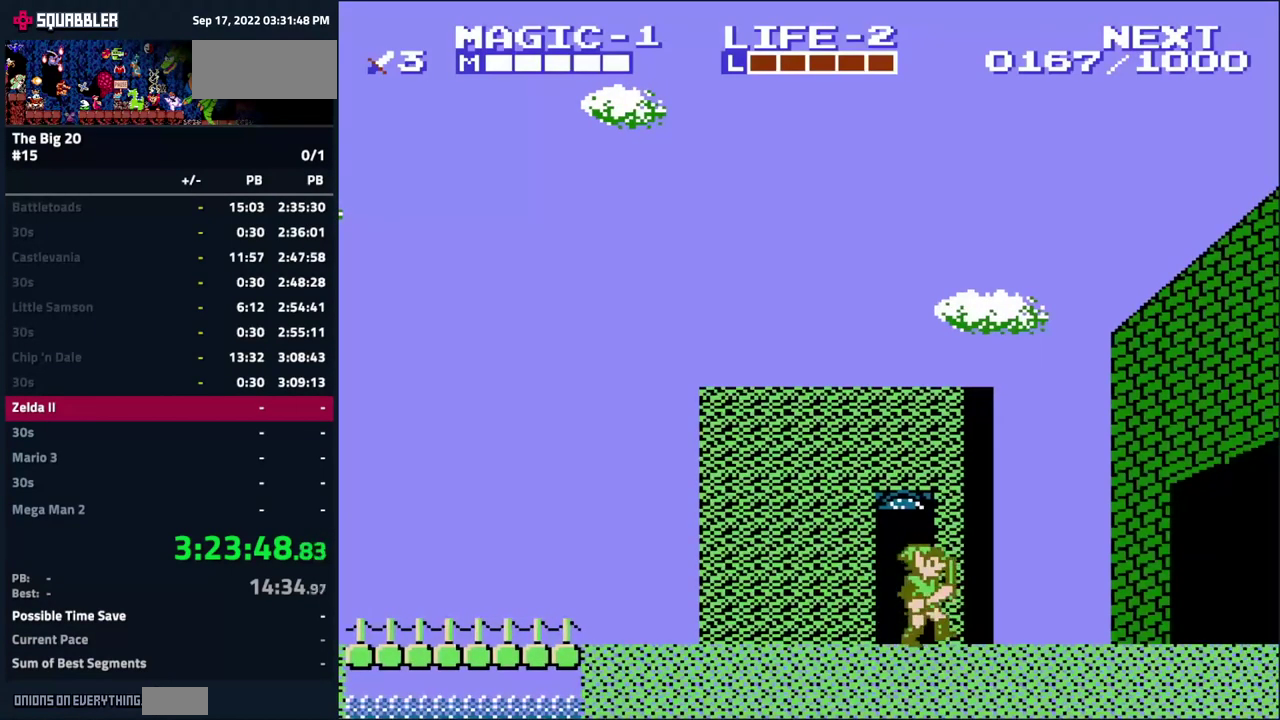
{"buttons": ["DPAD_RIGHT"], "events": []}
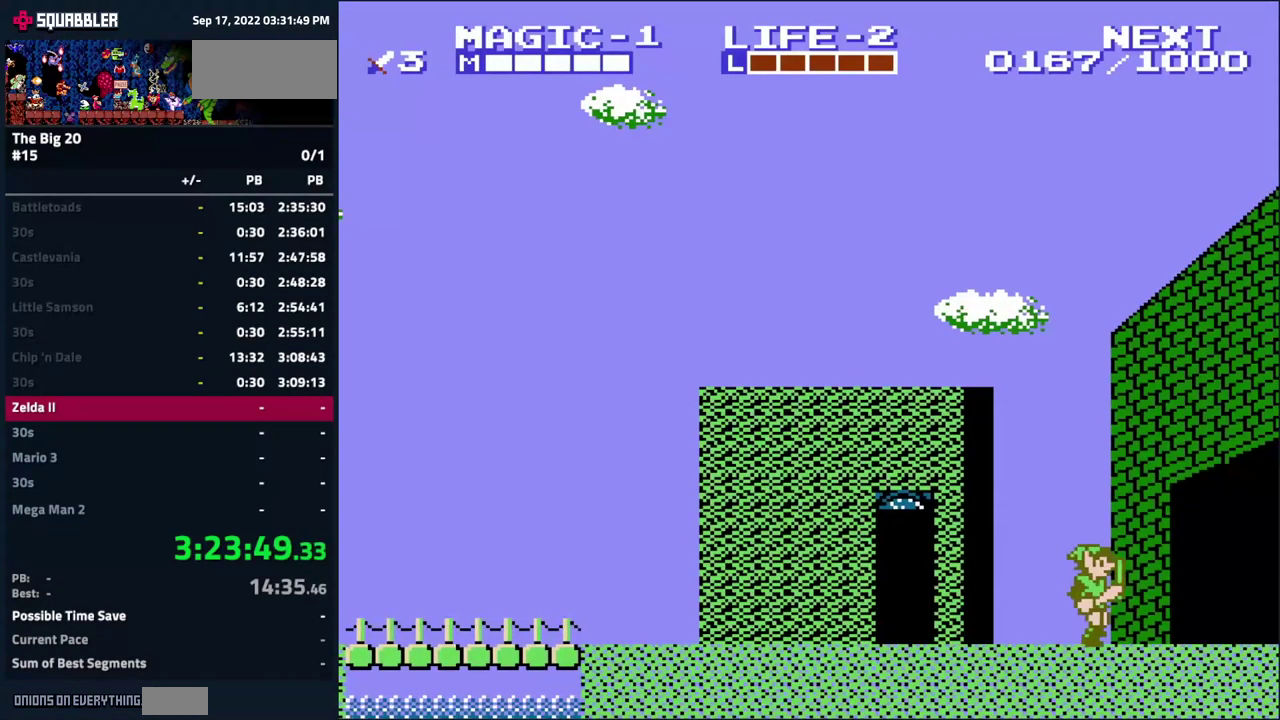
{"buttons": ["DPAD_RIGHT"], "events": []}
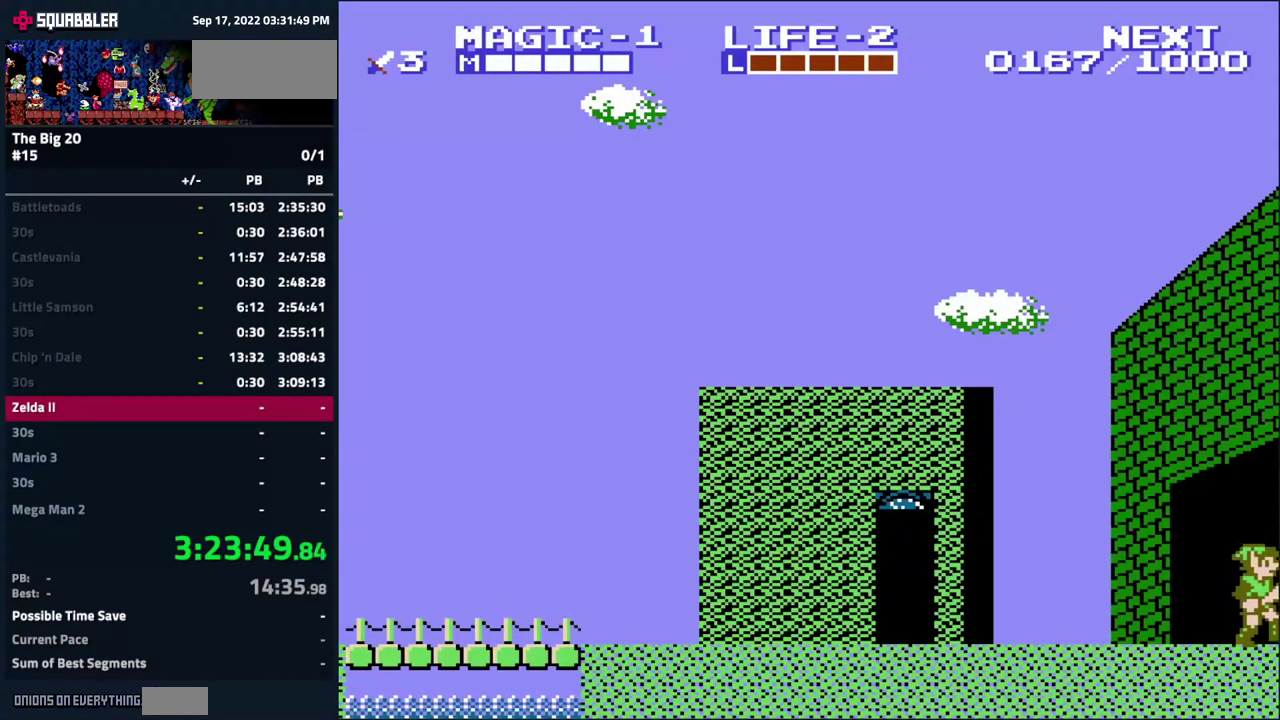
{"buttons": ["DPAD_RIGHT"], "events": []}
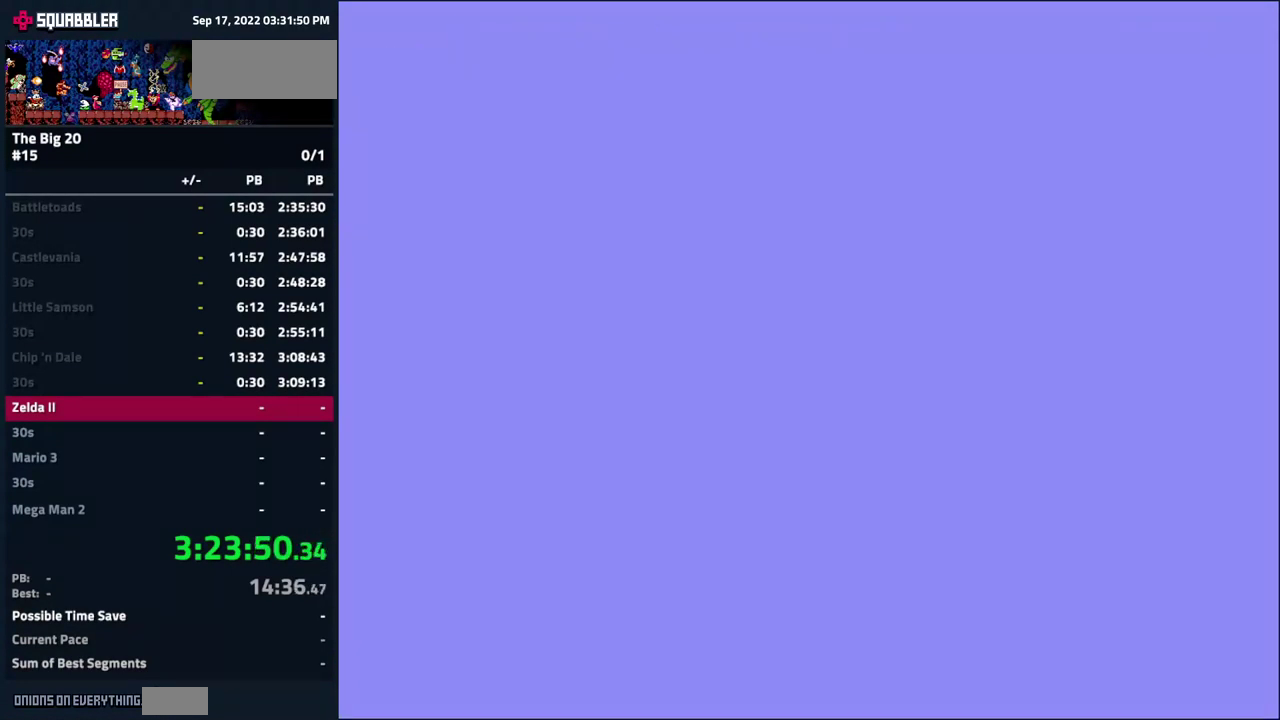
{"buttons": ["DPAD_RIGHT"], "events": []}
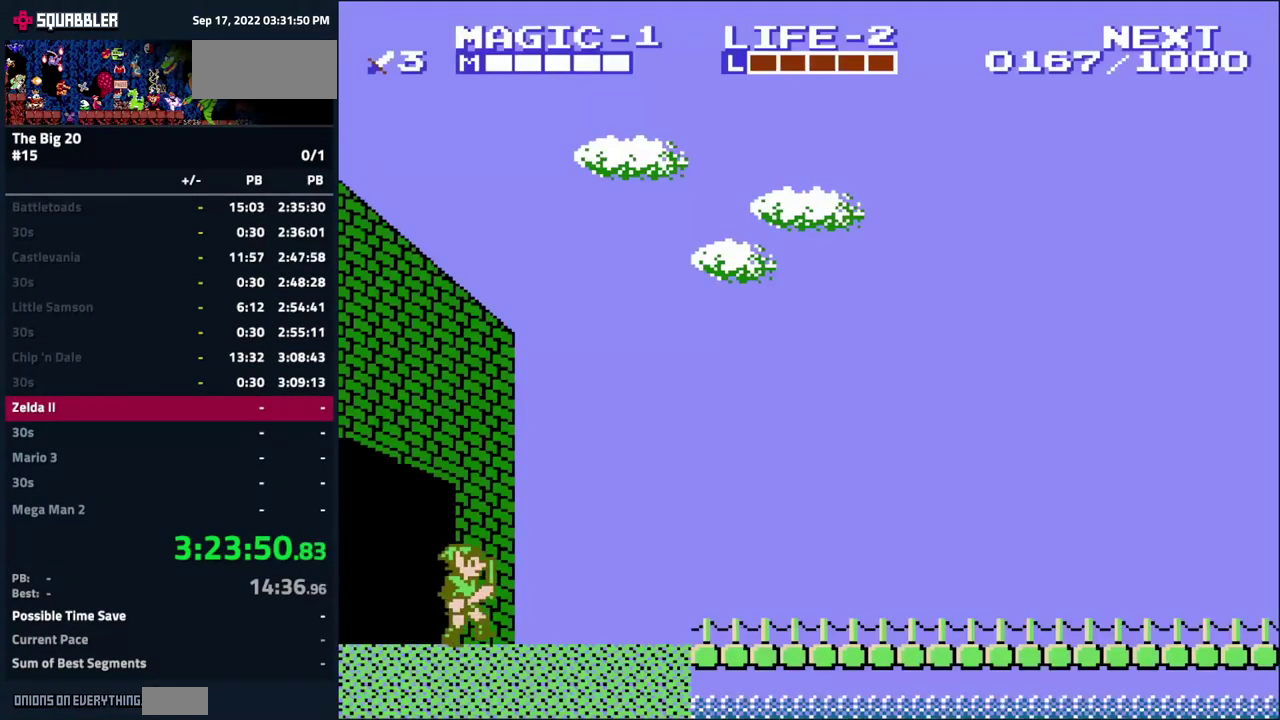
{"buttons": ["DPAD_RIGHT"], "events": []}
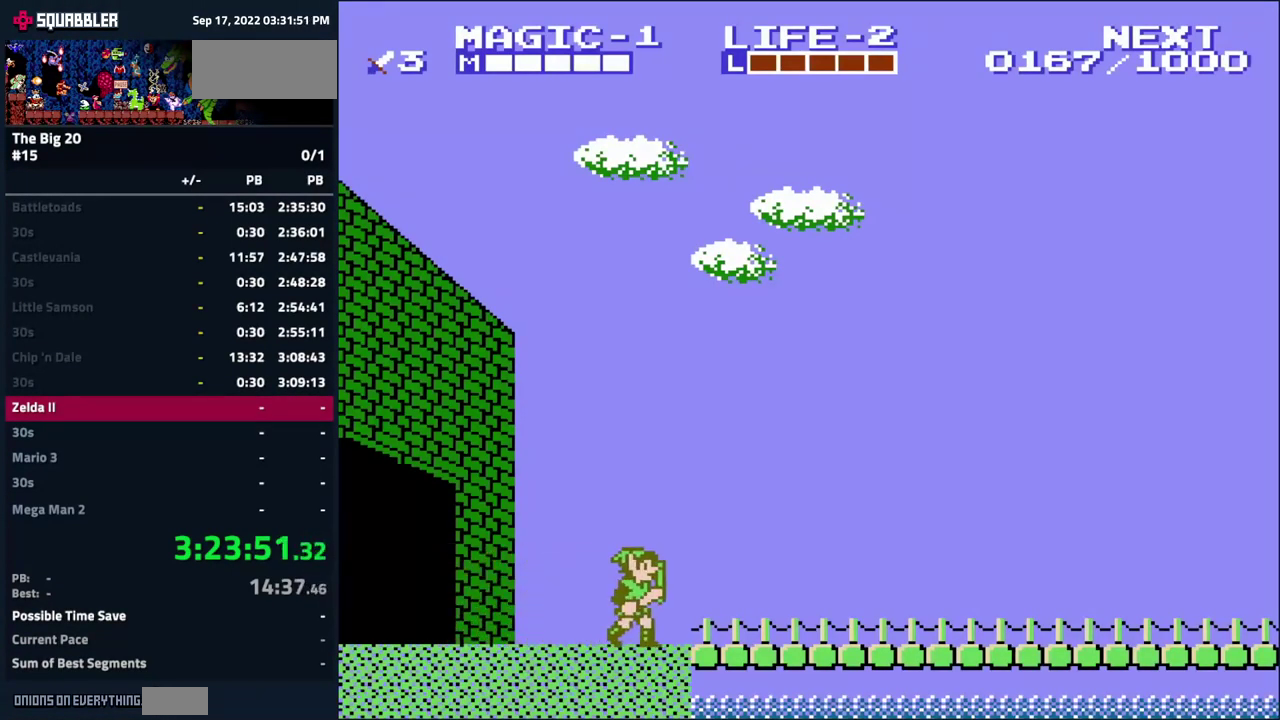
{"buttons": ["DPAD_RIGHT"], "events": []}
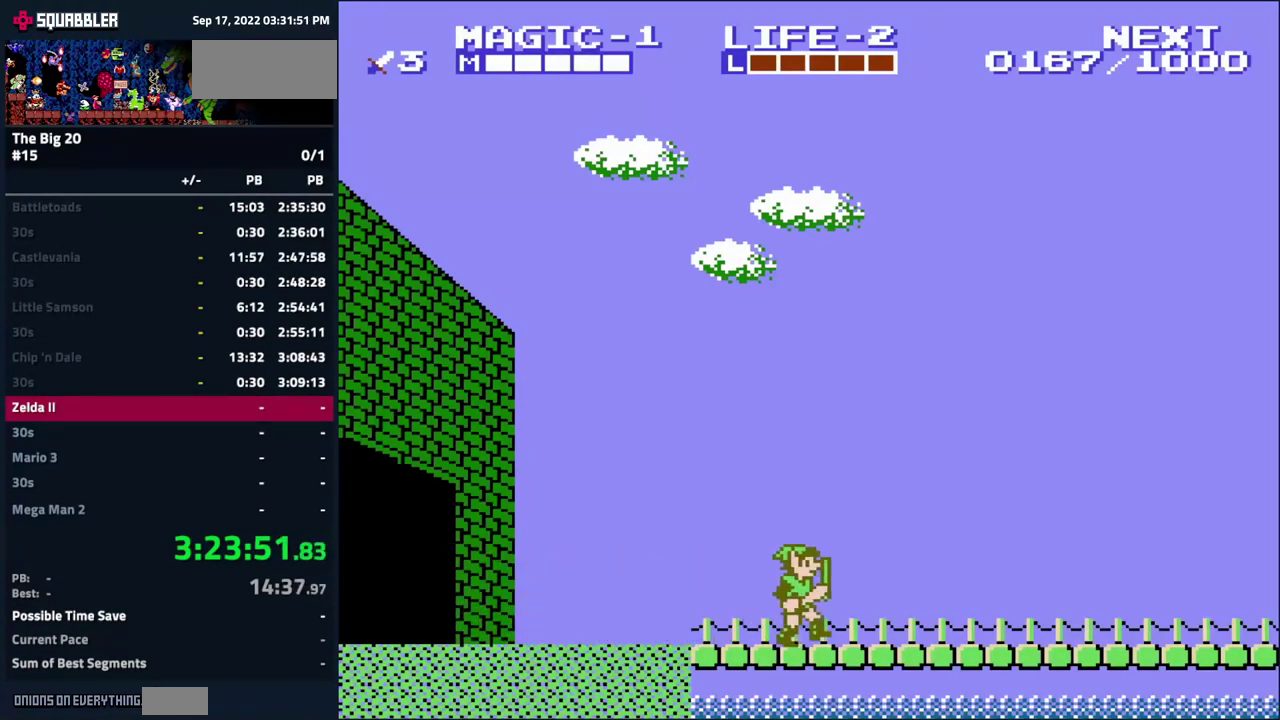
{"buttons": ["DPAD_RIGHT"], "events": []}
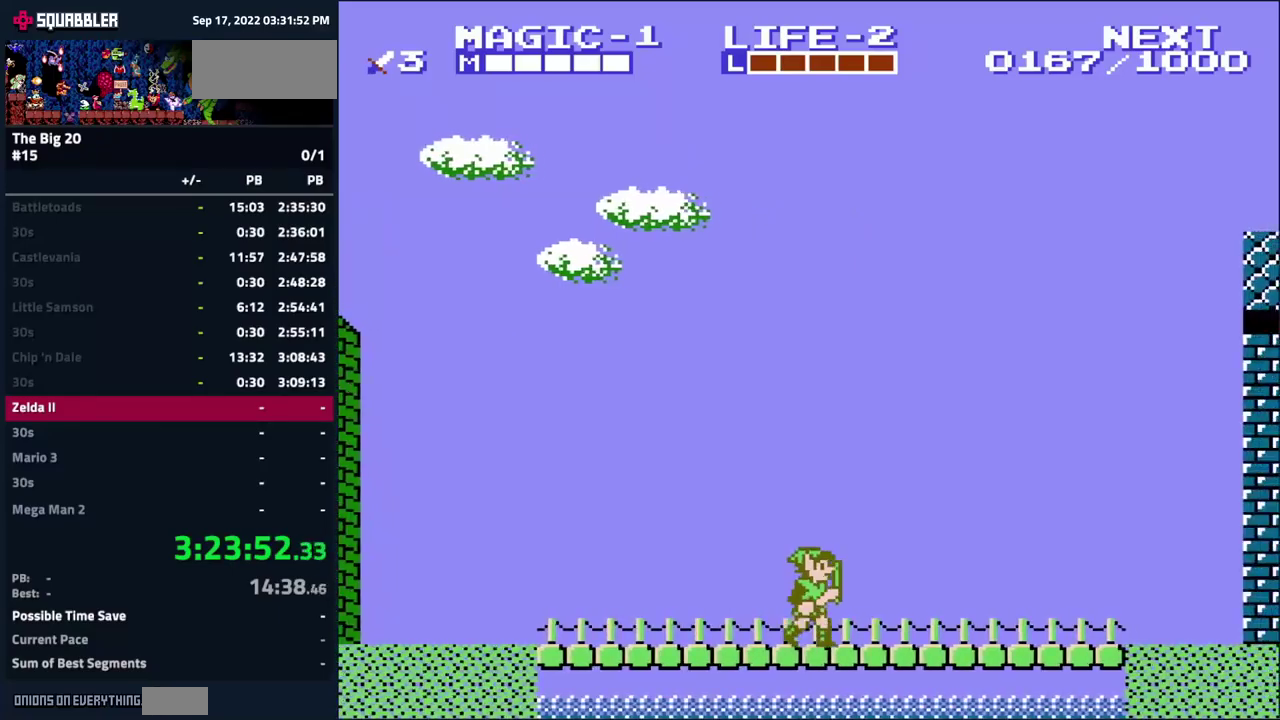
{"buttons": ["DPAD_RIGHT"], "events": []}
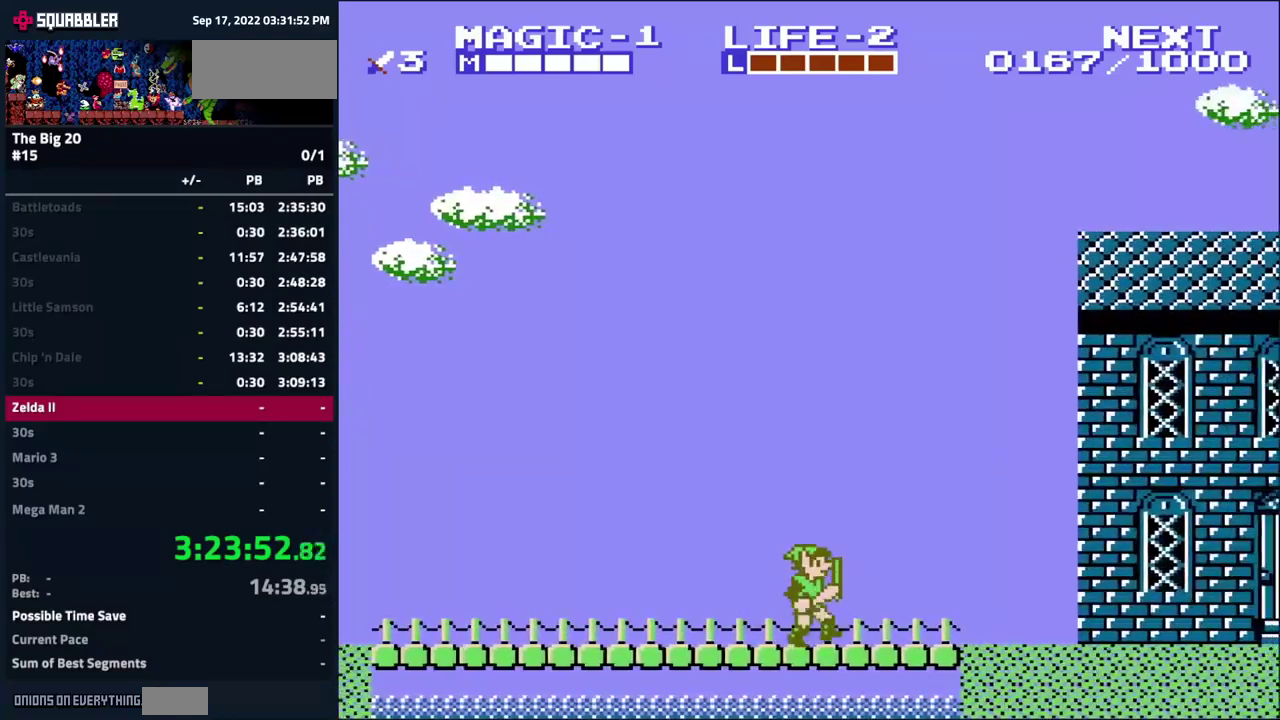
{"buttons": ["DPAD_RIGHT"], "events": []}
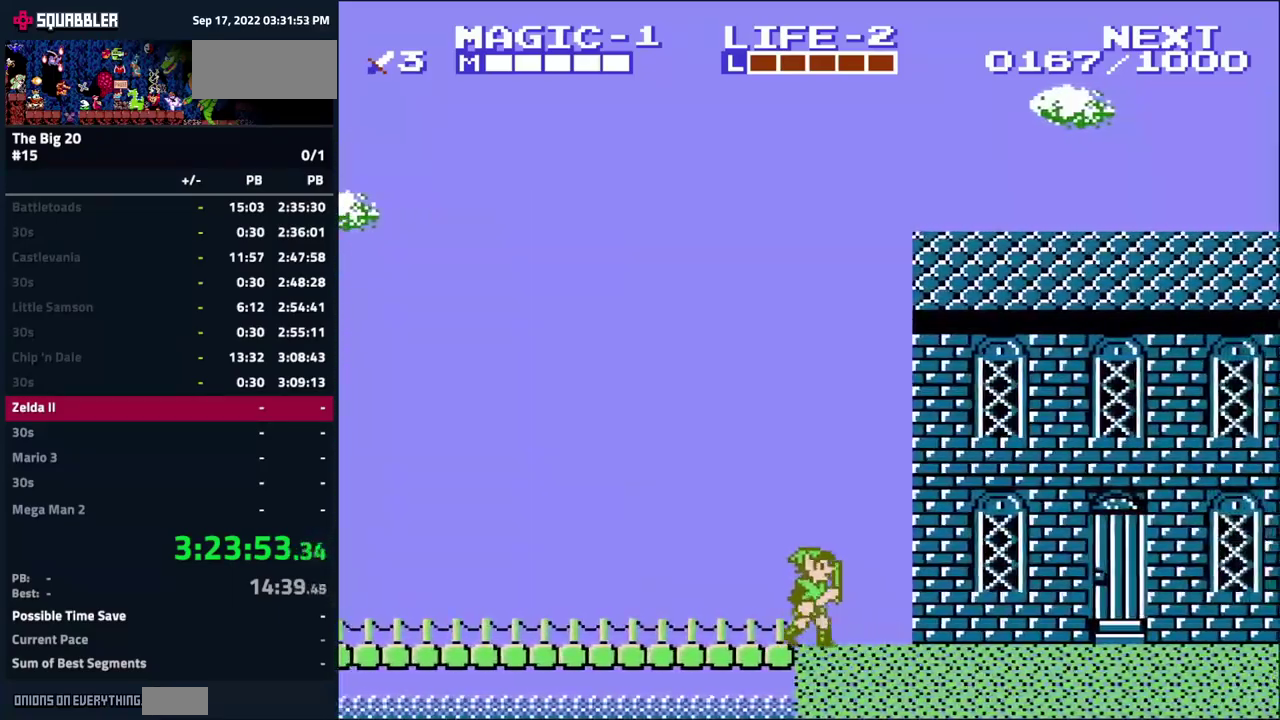
{"buttons": [], "events": [[434, "DPAD_RIGHT", "up"]]}
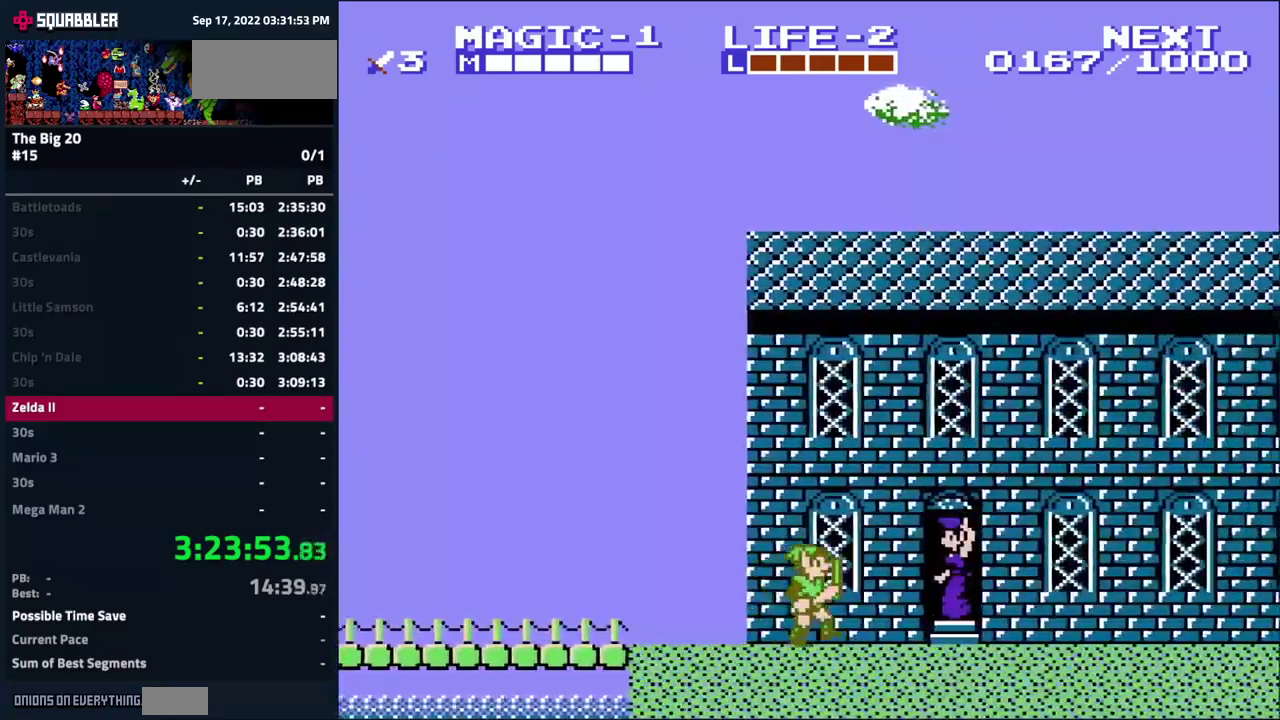
{"buttons": ["DPAD_RIGHT"], "events": [[417, "DPAD_RIGHT", "down"]]}
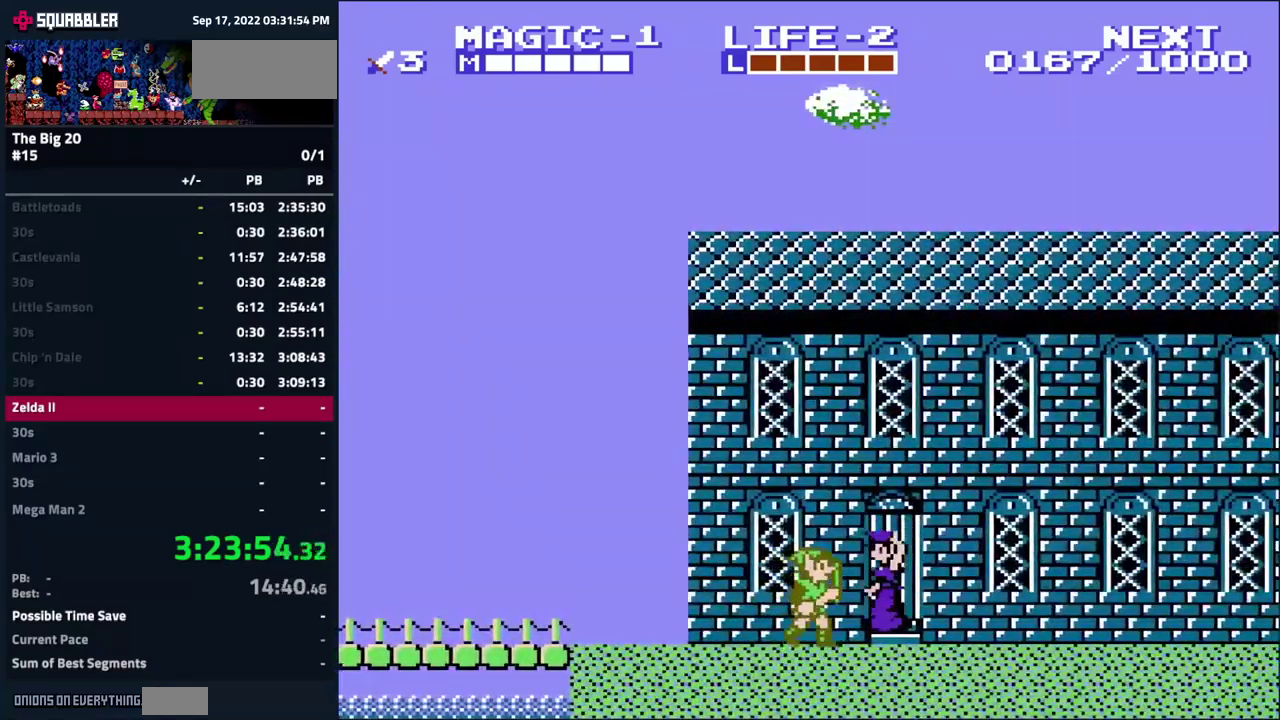
{"buttons": ["B"], "events": [[50, "DPAD_RIGHT", "up"], [434, "B", "down"]]}
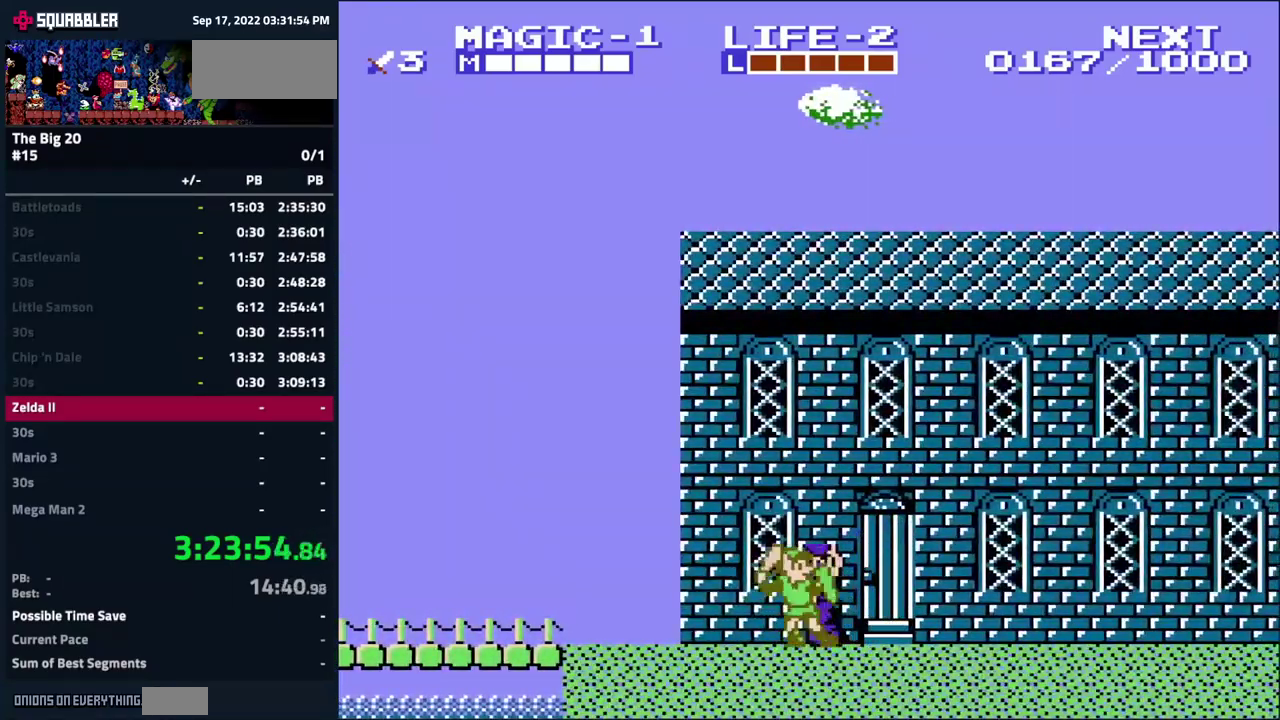
{"buttons": [], "events": [[34, "B", "up"], [150, "B", "down"], [250, "B", "up"], [334, "B", "down"], [434, "B", "up"]]}
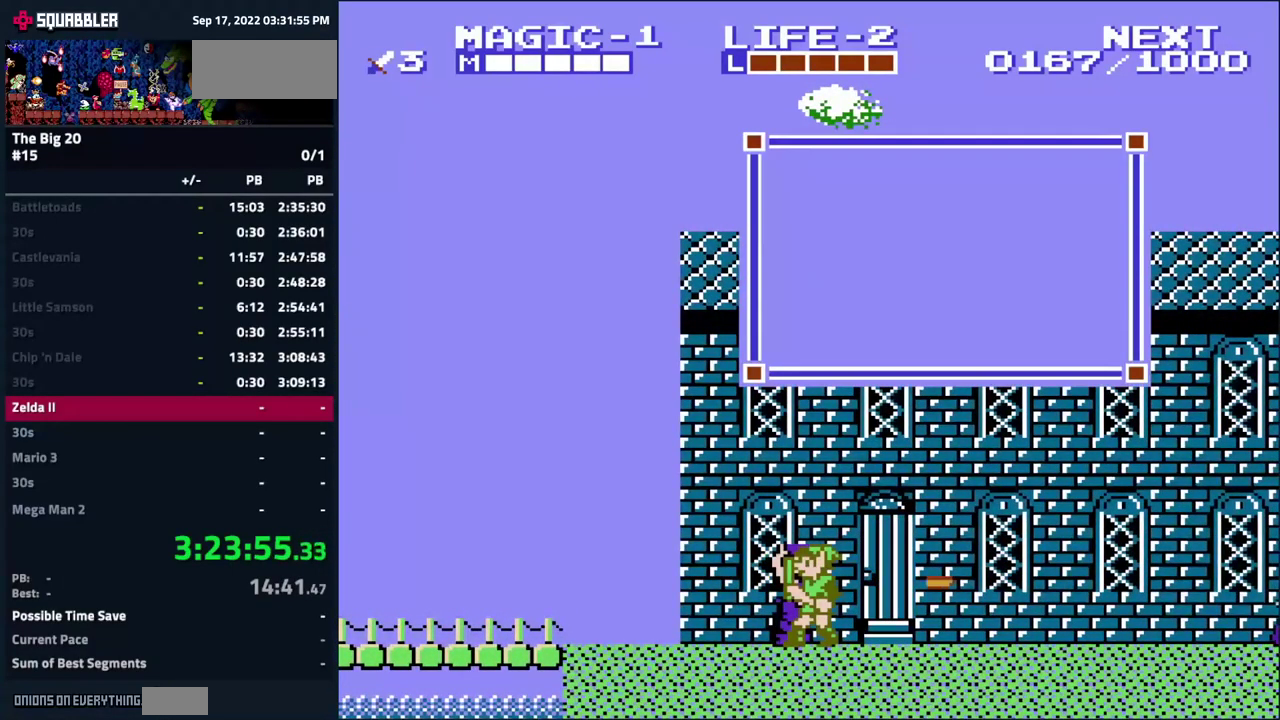
{"buttons": ["DPAD_RIGHT"], "events": [[117, "B", "down"], [184, "B", "up"], [250, "DPAD_RIGHT", "down"]]}
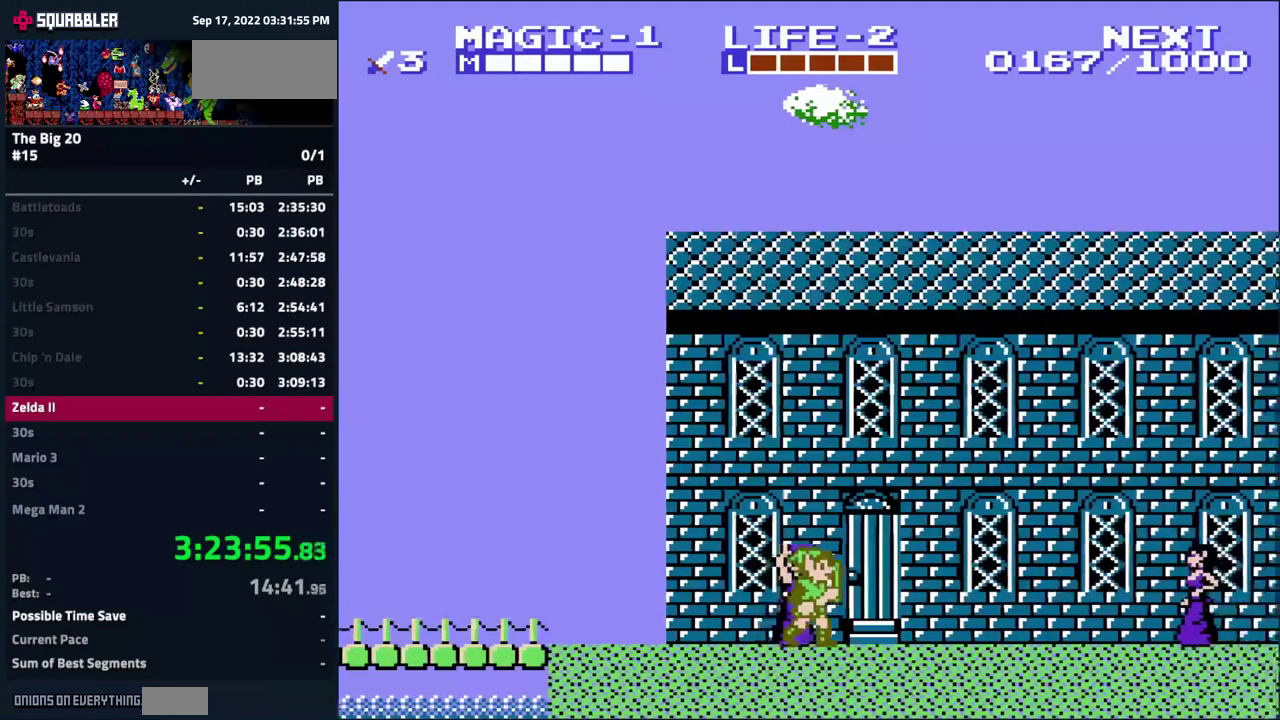
{"buttons": ["DPAD_UP"], "events": [[50, "DPAD_RIGHT", "up"], [184, "DPAD_RIGHT", "down"], [250, "DPAD_RIGHT", "up"], [367, "DPAD_UP", "down"]]}
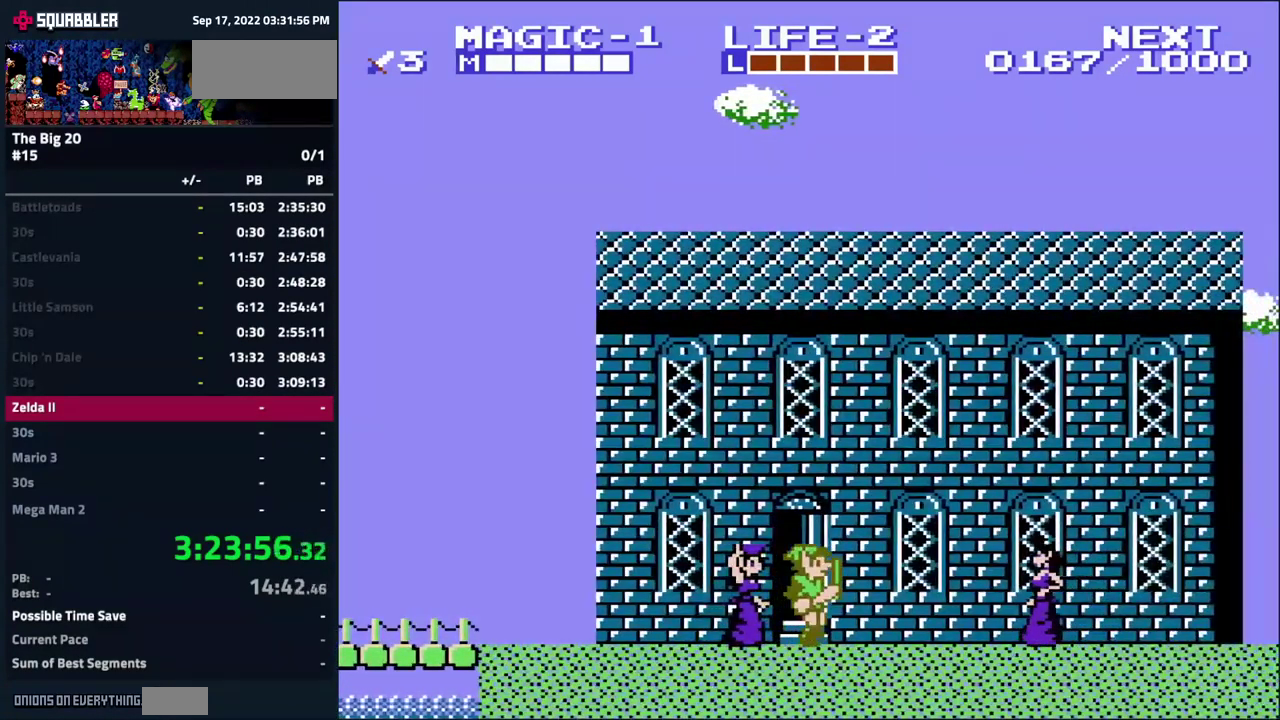
{"buttons": ["DPAD_UP"], "events": []}
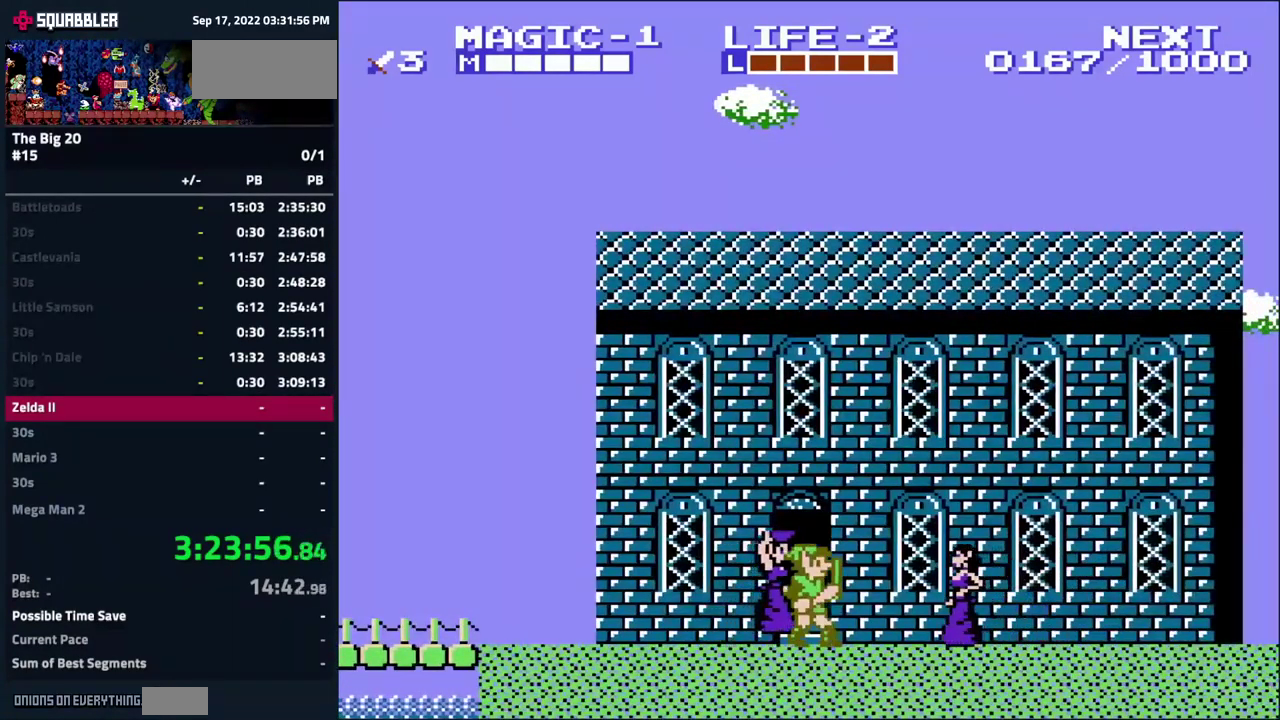
{"buttons": ["DPAD_RIGHT"], "events": [[450, "DPAD_RIGHT", "down"], [483, "DPAD_UP", "up"]]}
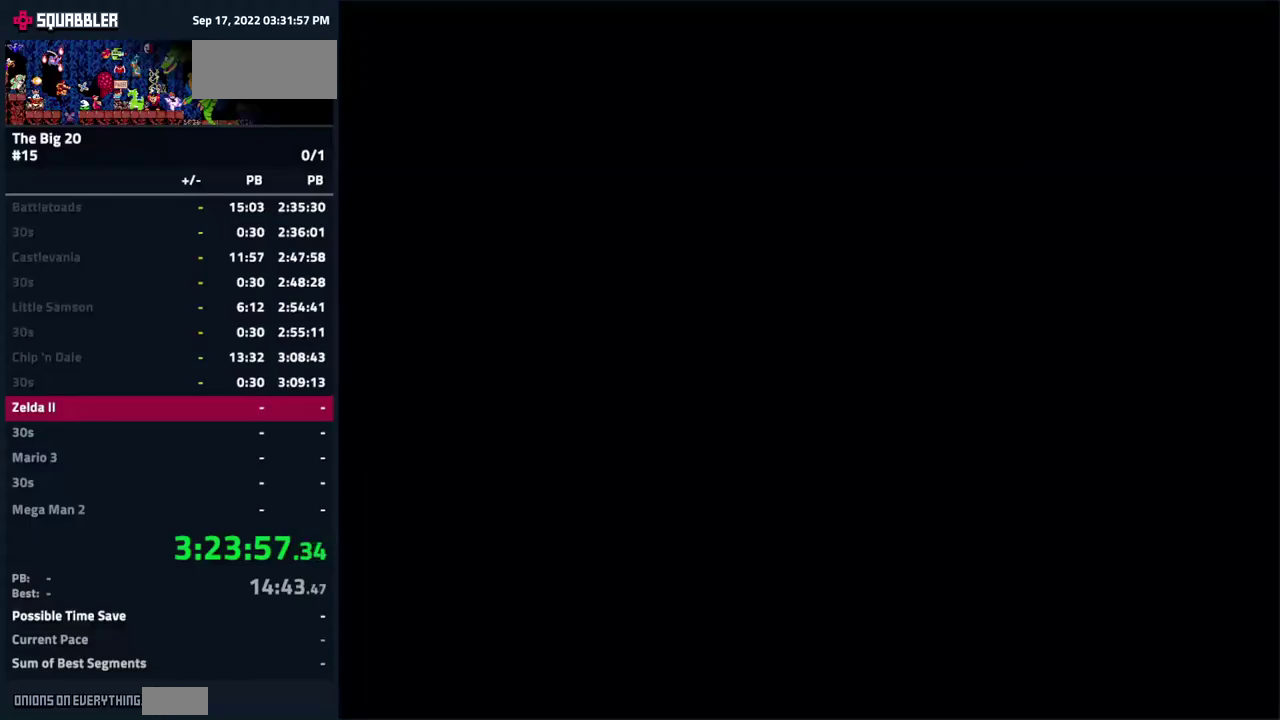
{"buttons": ["DPAD_RIGHT"], "events": []}
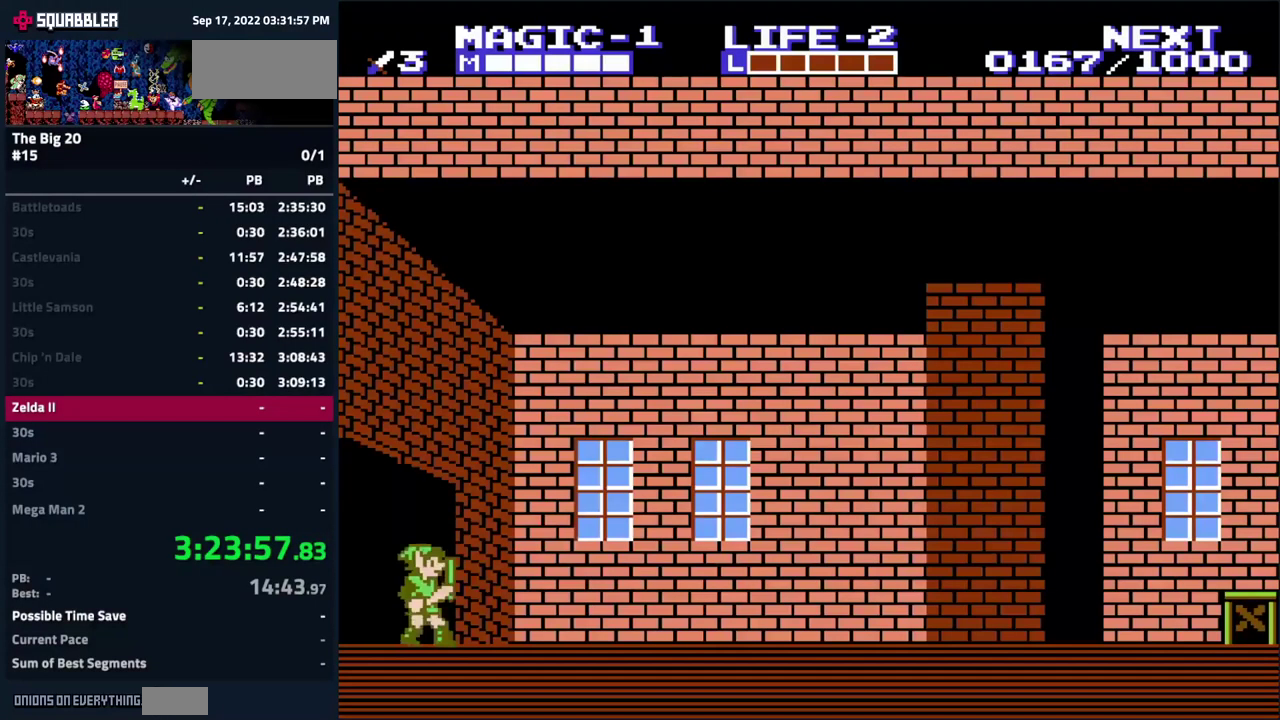
{"buttons": ["DPAD_RIGHT"], "events": []}
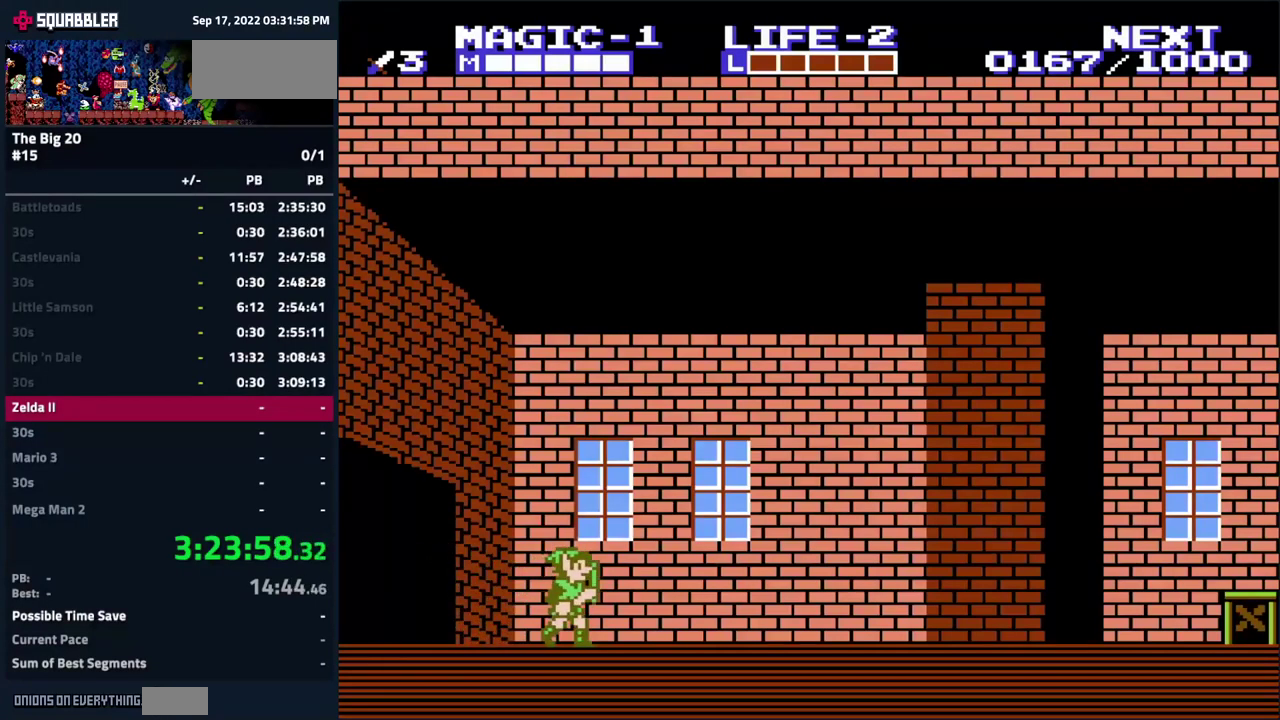
{"buttons": ["DPAD_RIGHT"], "events": [[116, "A", "down"], [316, "A", "up"]]}